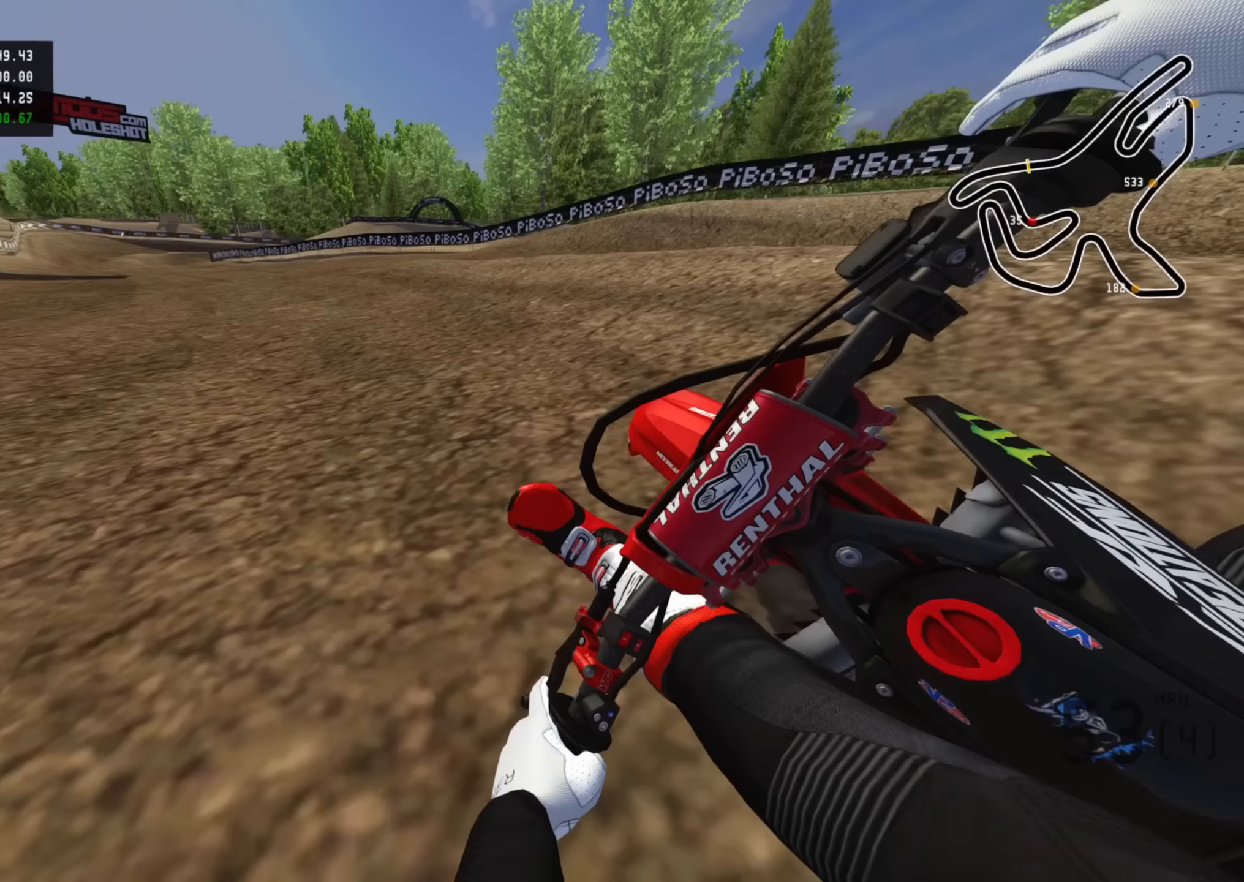
Gameplay with a controller (PlayStation layout); each line is a JSON object with the inputs held at the frame after it. "events" lists button and stick changes between this image and that frame as [ms after this image, input, new state], when the widget could be followed in between.
{"buttons": ["R2", "R3"], "left_stick": "down-left", "right_stick": "down-right", "events": [[33, "right_stick", "center"], [383, "right_stick", "down-right"]]}
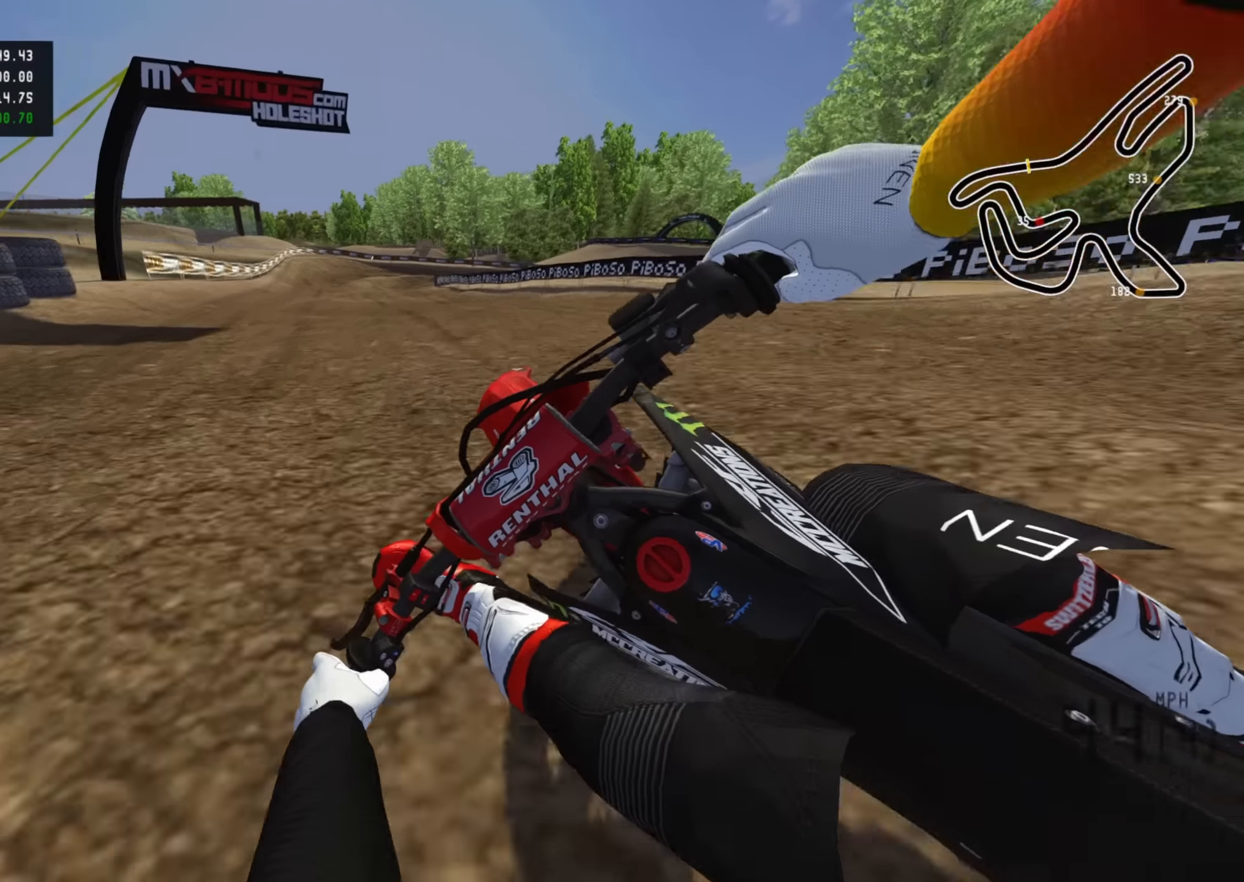
{"buttons": ["R2"], "left_stick": "center", "right_stick": "down-right", "events": [[183, "left_stick", "down"], [500, "R3", "up"], [500, "left_stick", "center"]]}
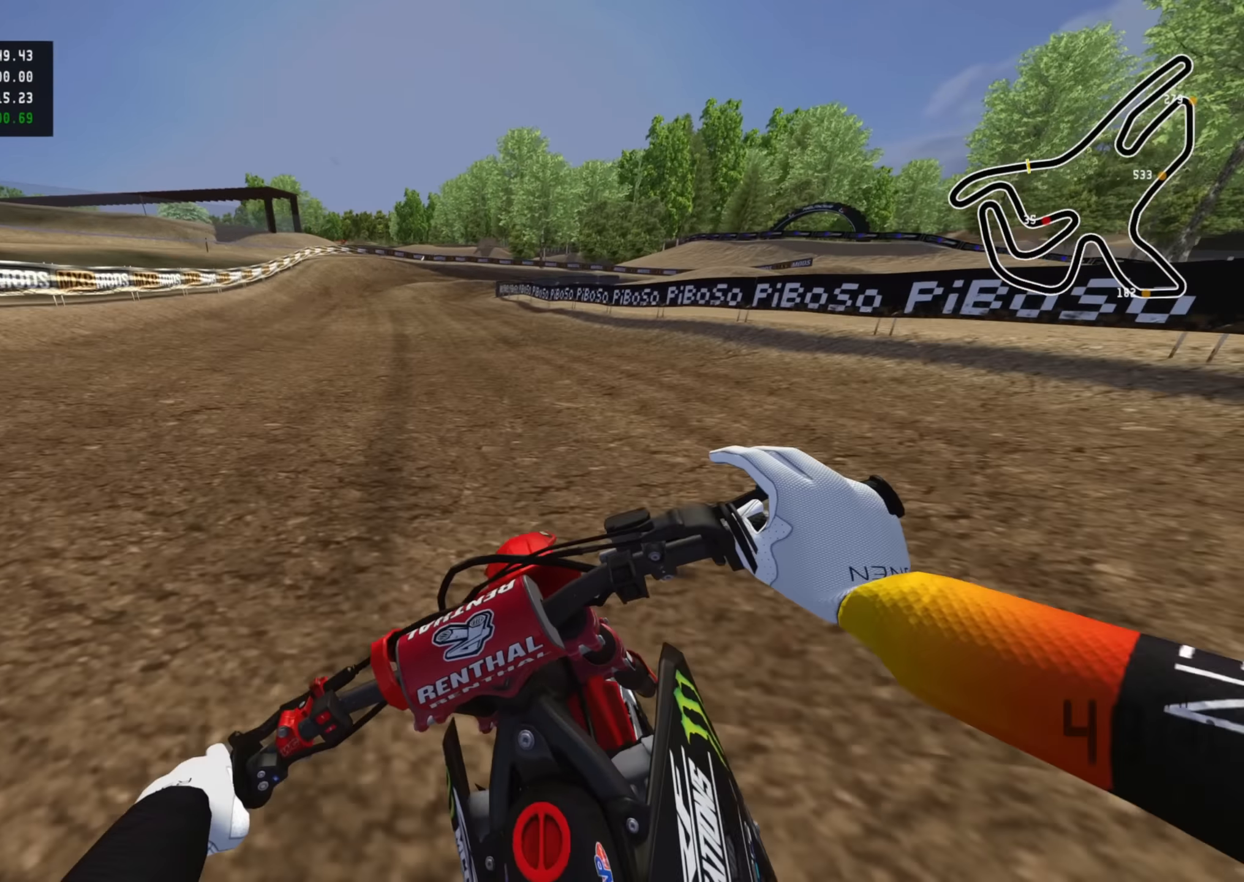
{"buttons": [], "left_stick": "down-left", "right_stick": "down-right", "events": [[83, "left_stick", "left"], [133, "left_stick", "down-left"], [400, "SQUARE", "down"], [450, "R2", "up"], [500, "SQUARE", "up"]]}
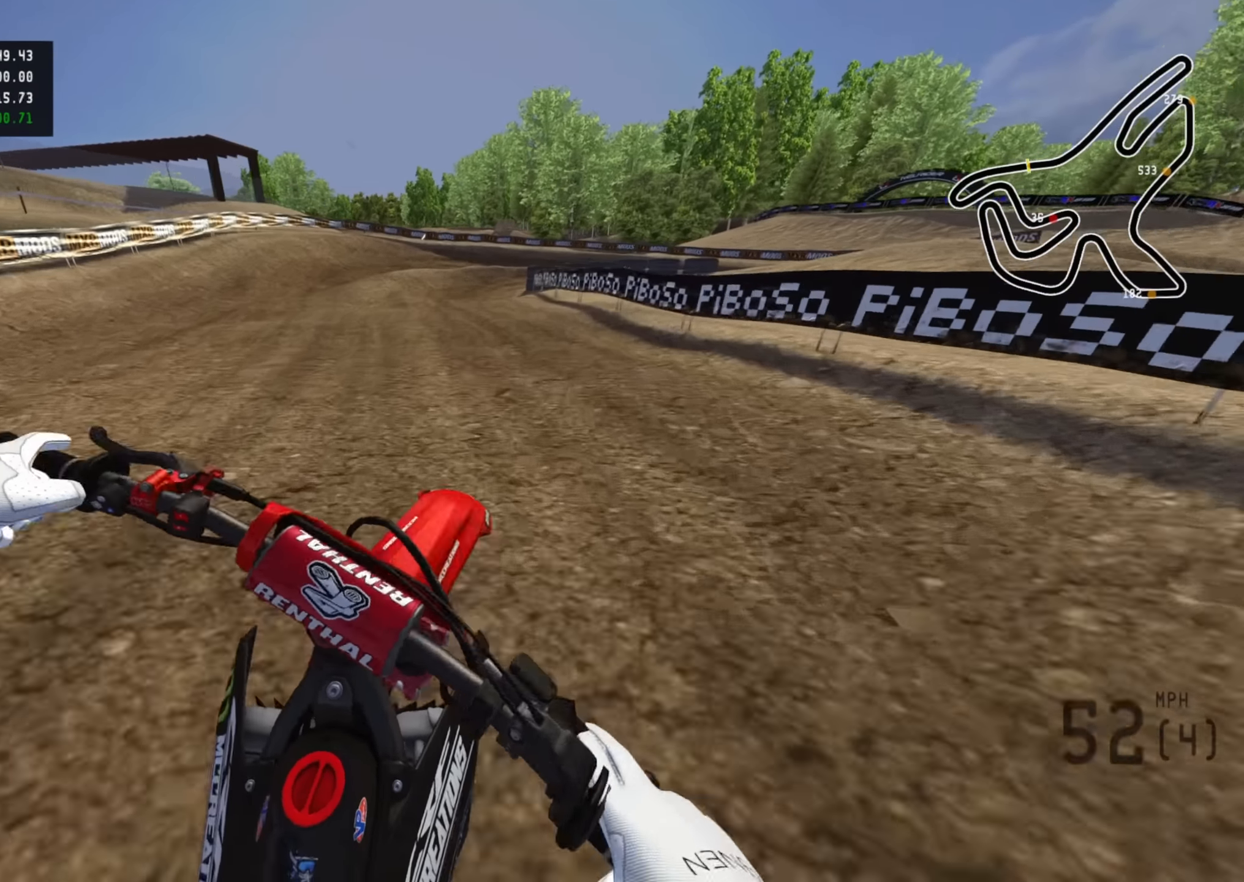
{"buttons": ["L2", "R3"], "left_stick": "down-right", "right_stick": "down-right", "events": [[67, "L2", "down"], [83, "R3", "down"], [200, "L2", "up"], [233, "left_stick", "down"], [283, "L2", "down"], [400, "left_stick", "down-right"]]}
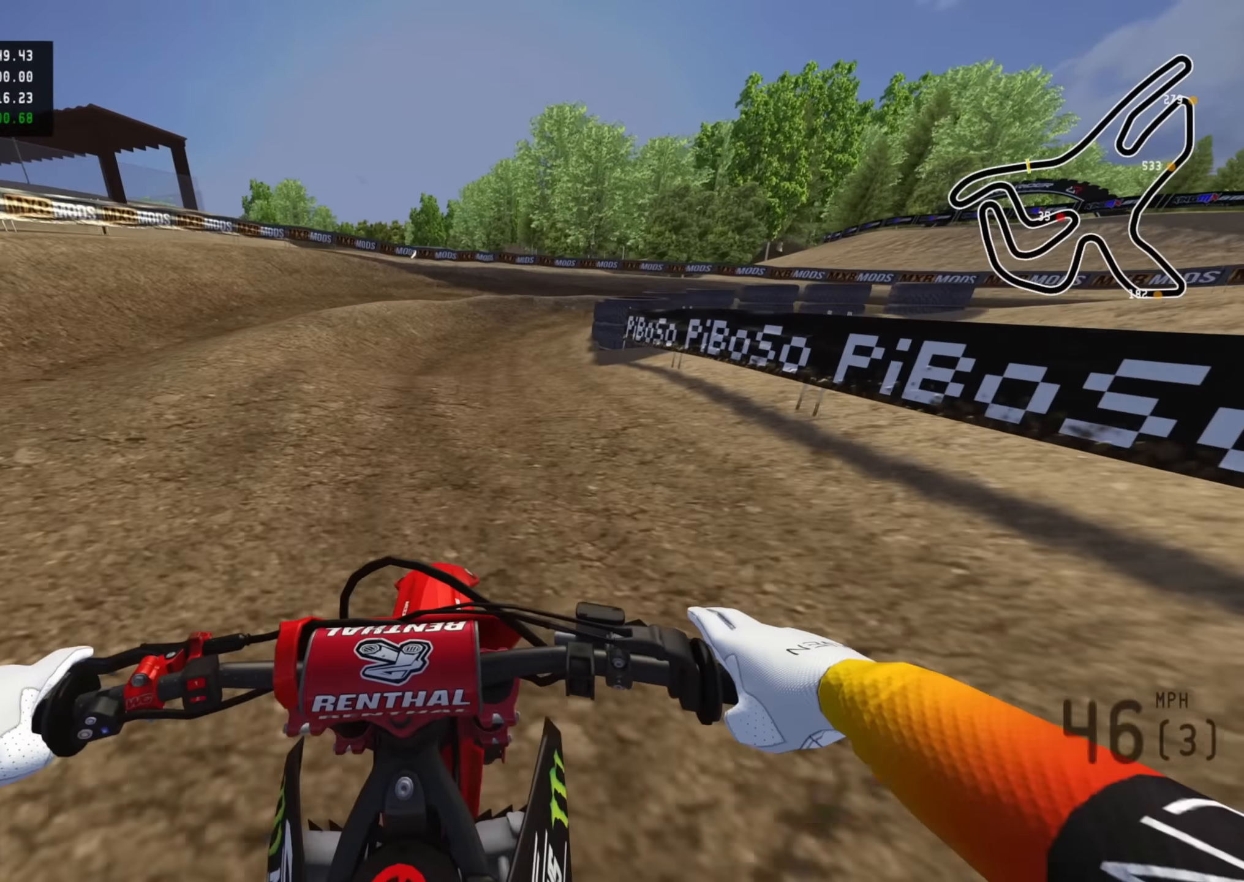
{"buttons": ["L2", "R3"], "left_stick": "up-right", "right_stick": "down-right", "events": [[133, "L2", "up"], [133, "left_stick", "center"], [217, "left_stick", "up-right"], [267, "L2", "down"]]}
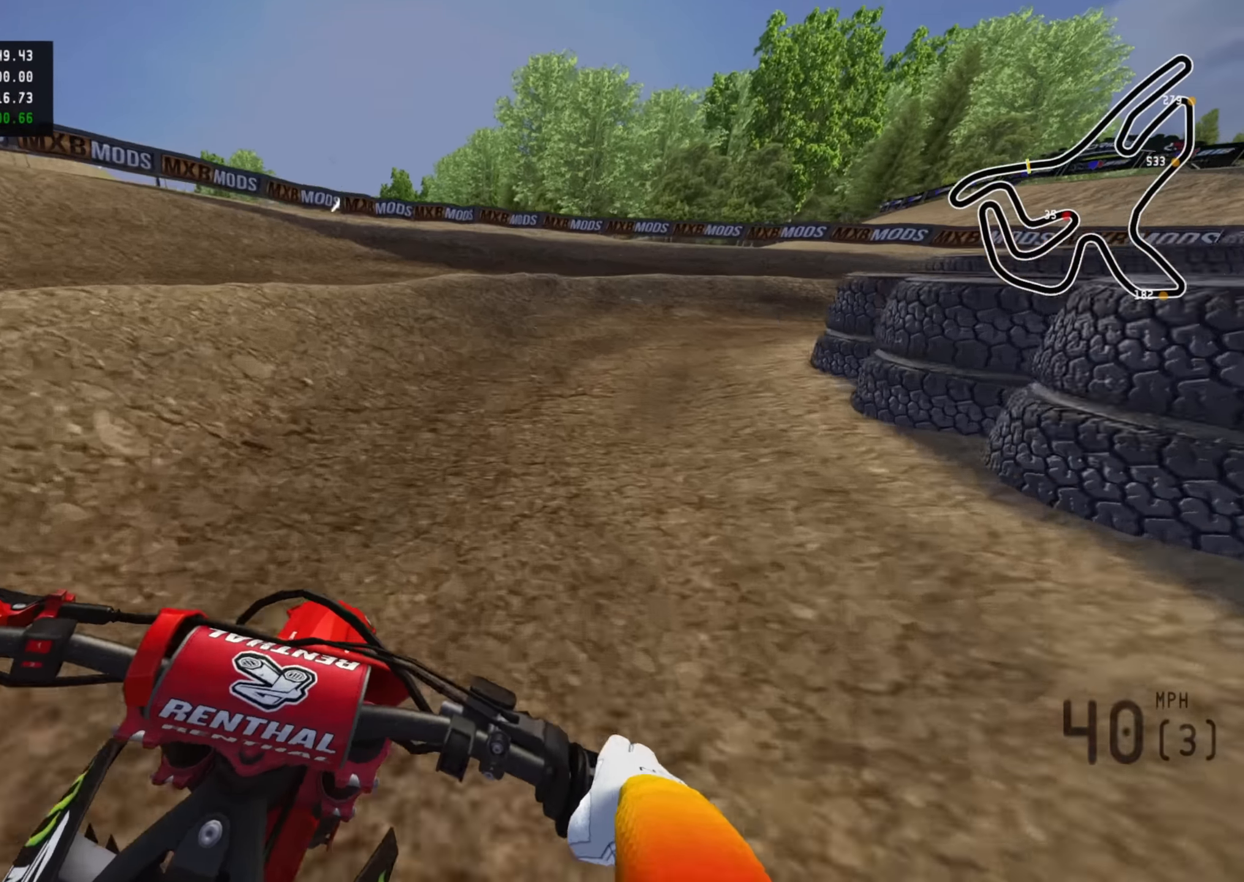
{"buttons": ["L2", "R3"], "left_stick": "up-right", "right_stick": "down", "events": [[100, "right_stick", "down"]]}
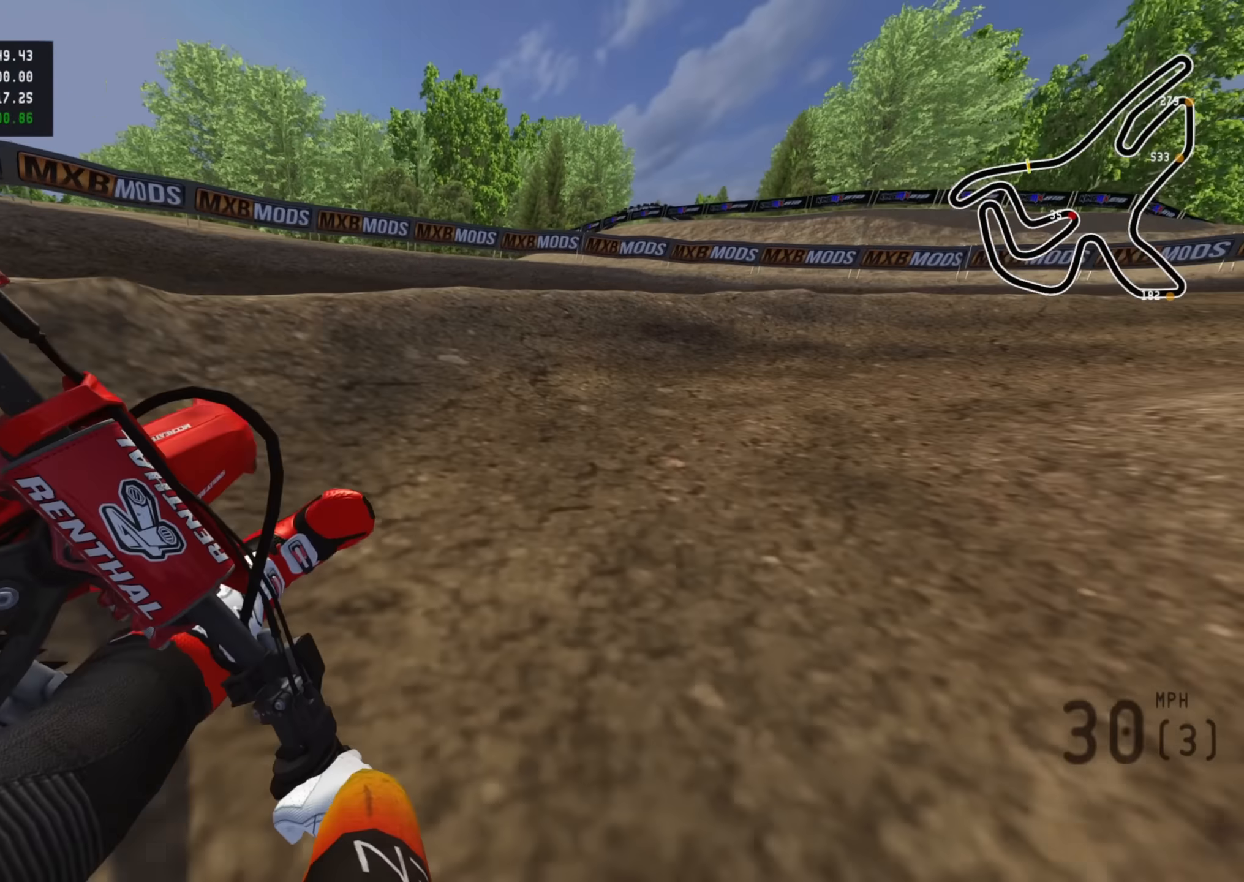
{"buttons": ["R2", "R3"], "left_stick": "up-right", "right_stick": "up-left", "events": [[33, "right_stick", "left"], [83, "L2", "up"], [83, "R2", "down"], [100, "right_stick", "up-left"]]}
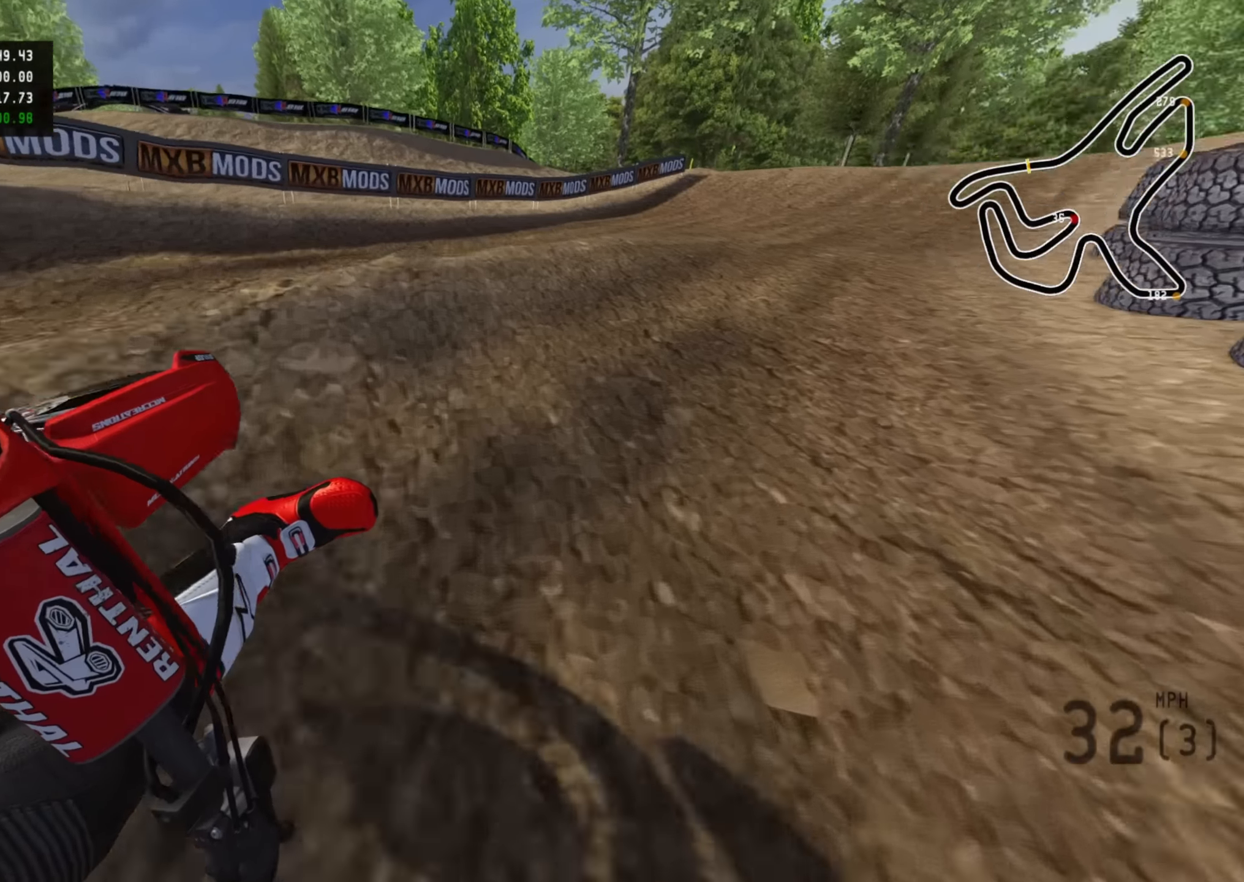
{"buttons": ["R2", "R3"], "left_stick": "up", "right_stick": "left", "events": [[133, "left_stick", "up"], [300, "right_stick", "left"]]}
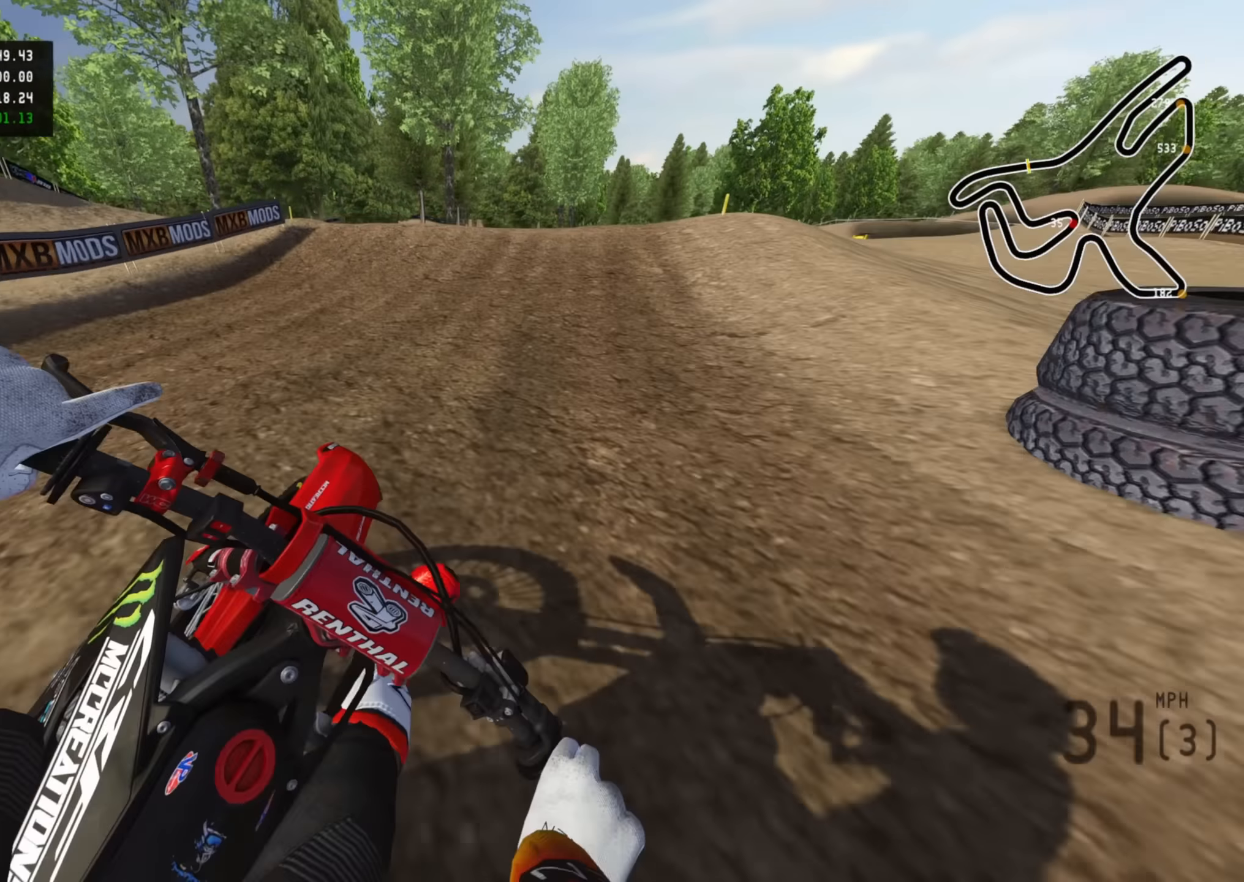
{"buttons": ["R2"], "left_stick": "up", "right_stick": "up", "events": [[117, "right_stick", "down-left"], [167, "R3", "up"], [317, "right_stick", "center"], [400, "right_stick", "up"]]}
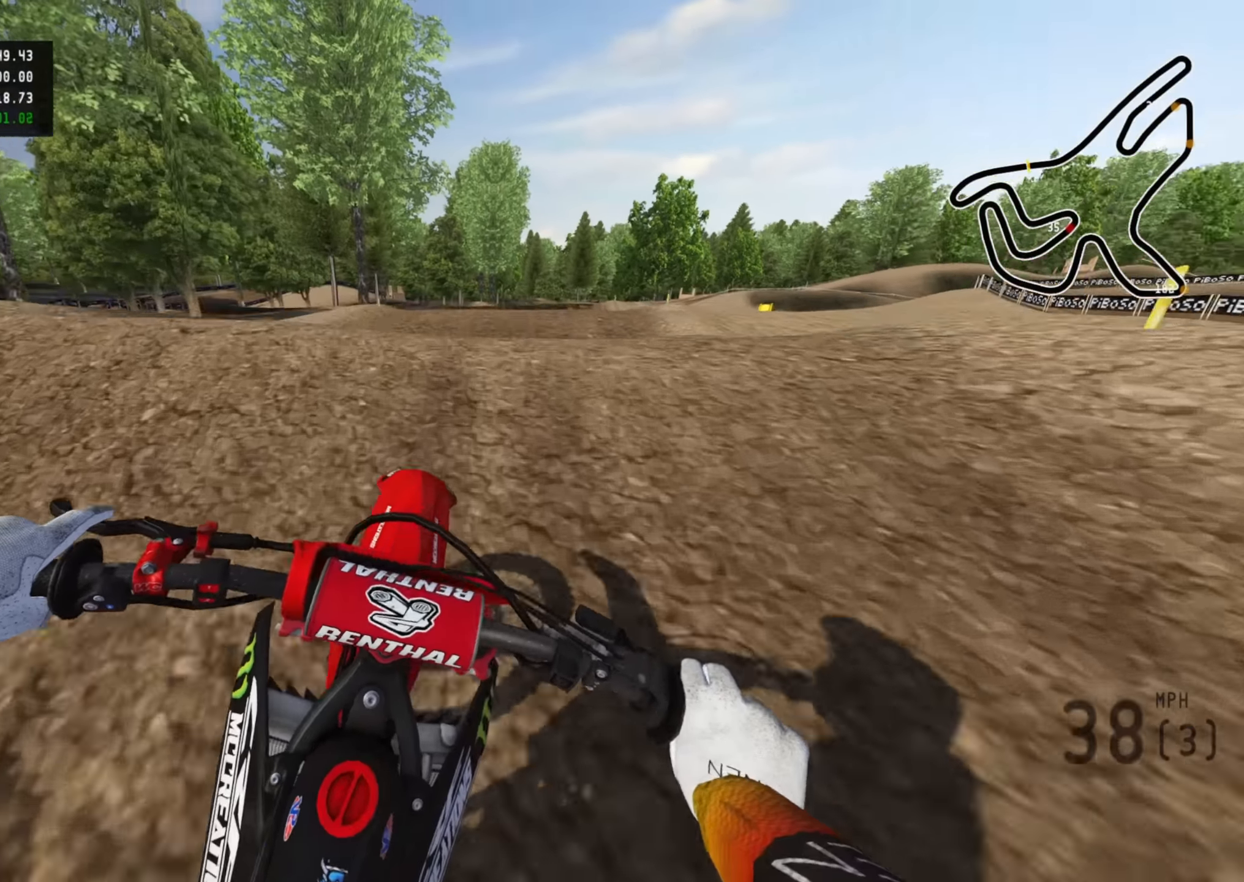
{"buttons": ["R3"], "left_stick": "up", "right_stick": "down-right", "events": [[67, "R3", "down"], [100, "right_stick", "center"], [233, "R2", "up"], [483, "right_stick", "down-right"]]}
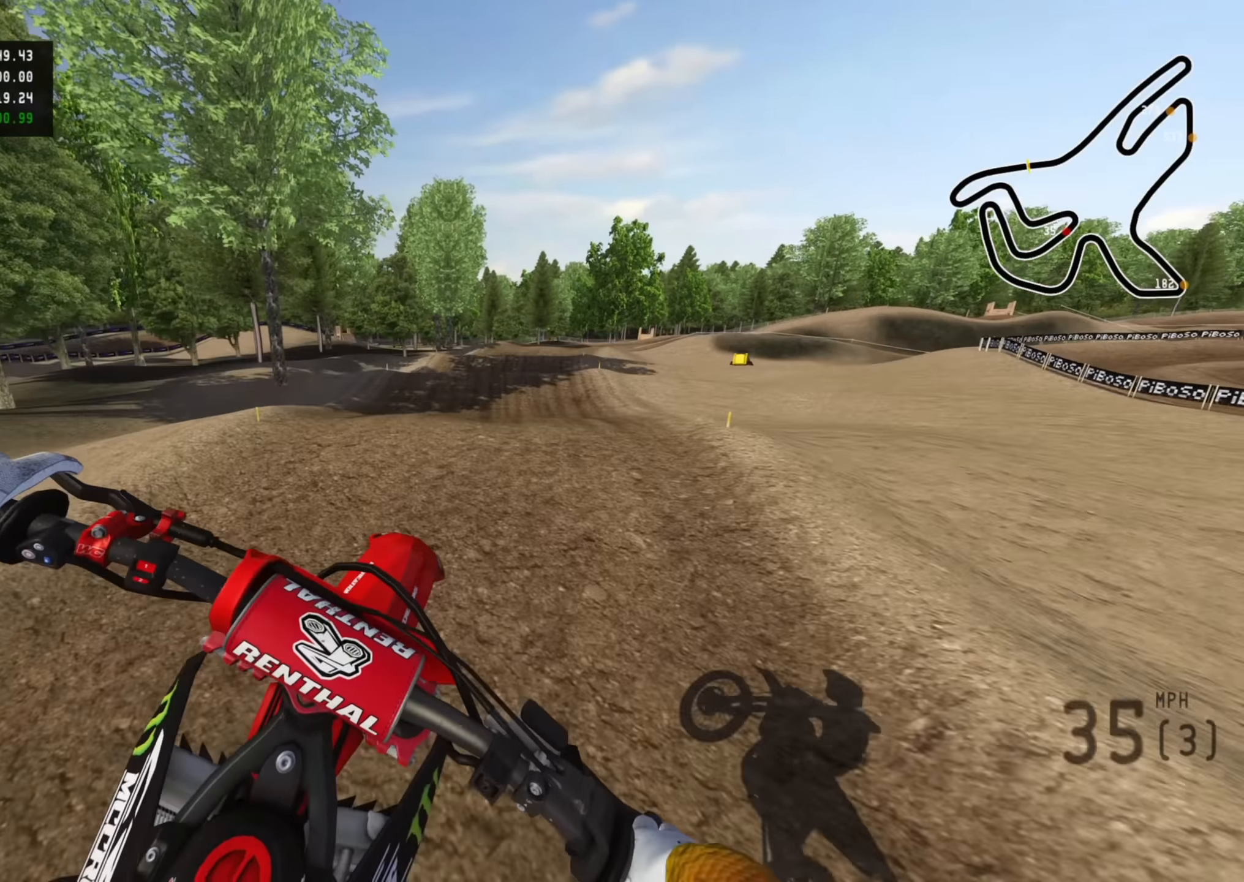
{"buttons": ["R2"], "left_stick": "up", "right_stick": "down", "events": [[283, "R2", "down"], [350, "R3", "up"], [450, "right_stick", "down"]]}
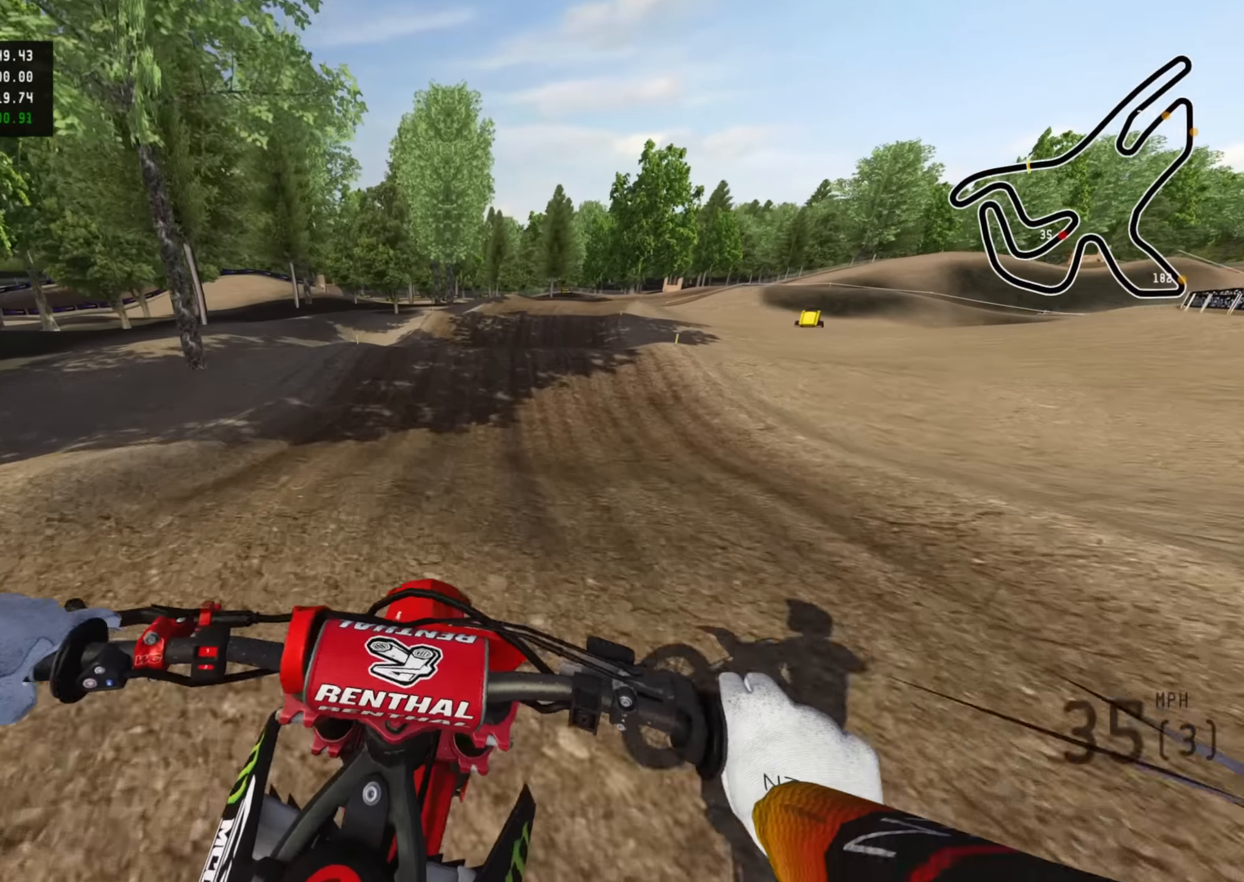
{"buttons": ["R2"], "left_stick": "center", "right_stick": "center", "events": [[133, "left_stick", "center"], [283, "right_stick", "center"]]}
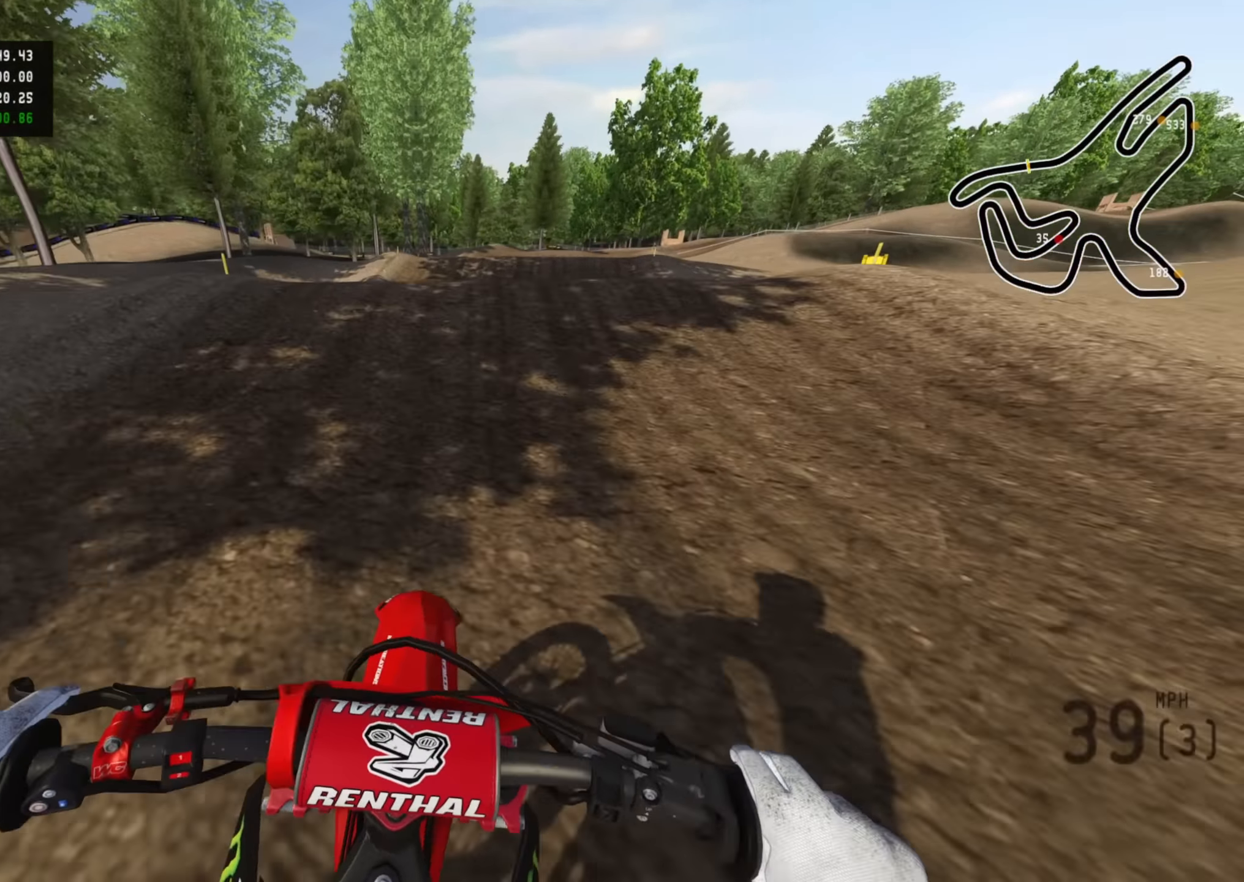
{"buttons": ["R3"], "left_stick": "up", "right_stick": "center", "events": [[50, "left_stick", "up"], [100, "right_stick", "up"], [300, "R3", "down"], [500, "R2", "up"], [500, "right_stick", "center"]]}